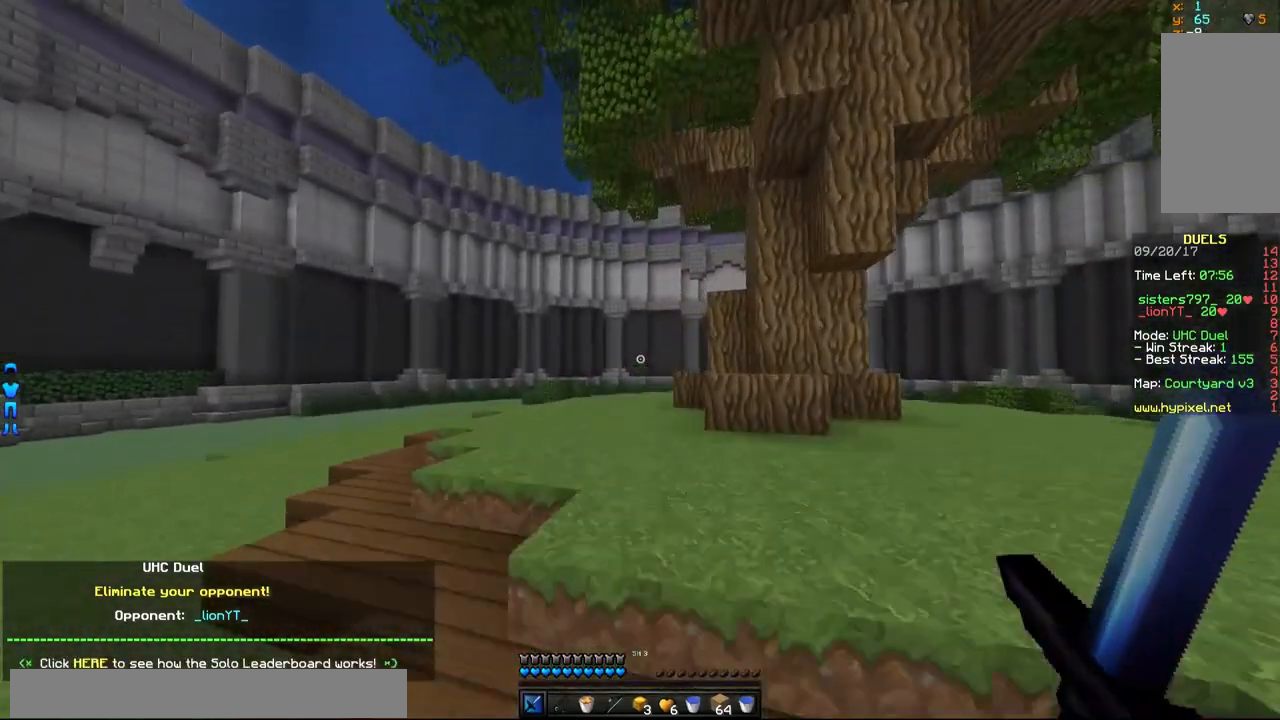
Gameplay with keyboard and mouse; each line is a JSON object with the keys and mouse buttons held at the frame after it. "events" lists presses ("down") and releases ("up") of "a", "d", "s", "w", "mouse_left" and "mouse_right" between this image and that frame as [ms after this image, input, new state], when the widget could be followed in between. "mouse_left", "mouse_right" = the "left", "right" buttons of the "mouse" list. No other keys are recorded. Fast repeated clicks can show as one long hold. Mouse movement is not recorded.
{"keys": ["w"], "mouse": [], "events": []}
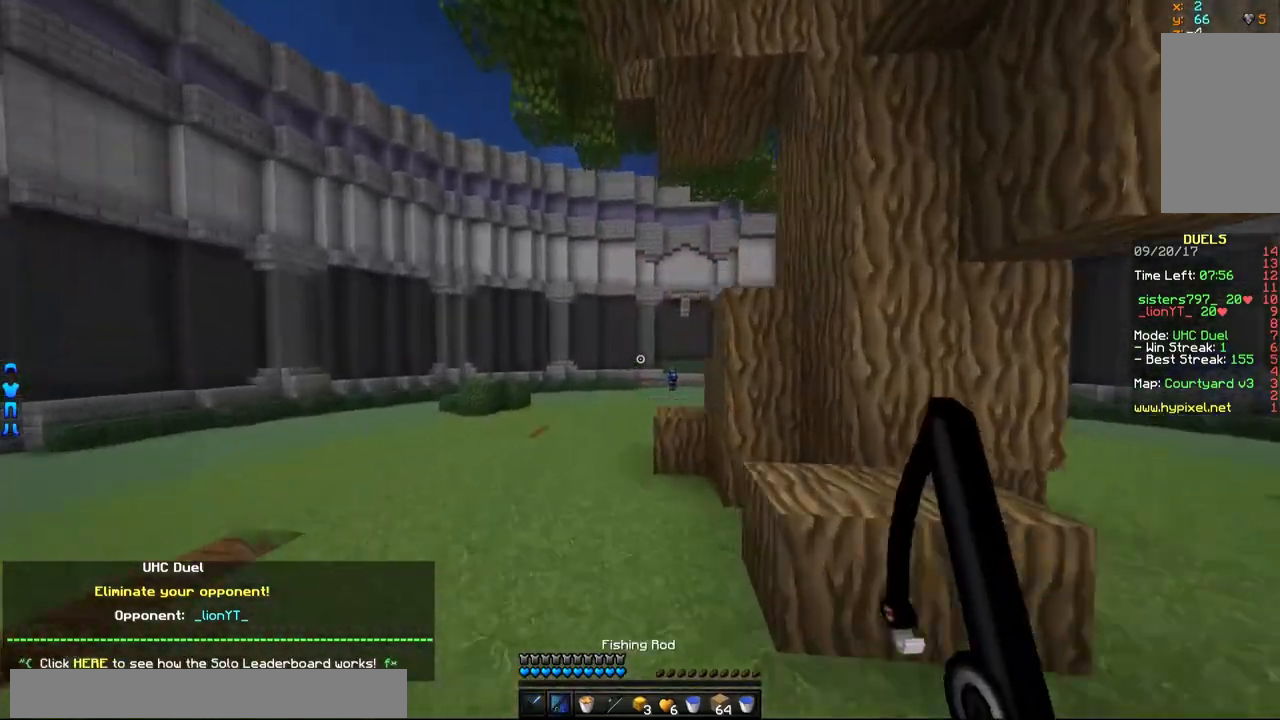
{"keys": ["a", "w"], "mouse": [], "events": [[400, "a", "down"]]}
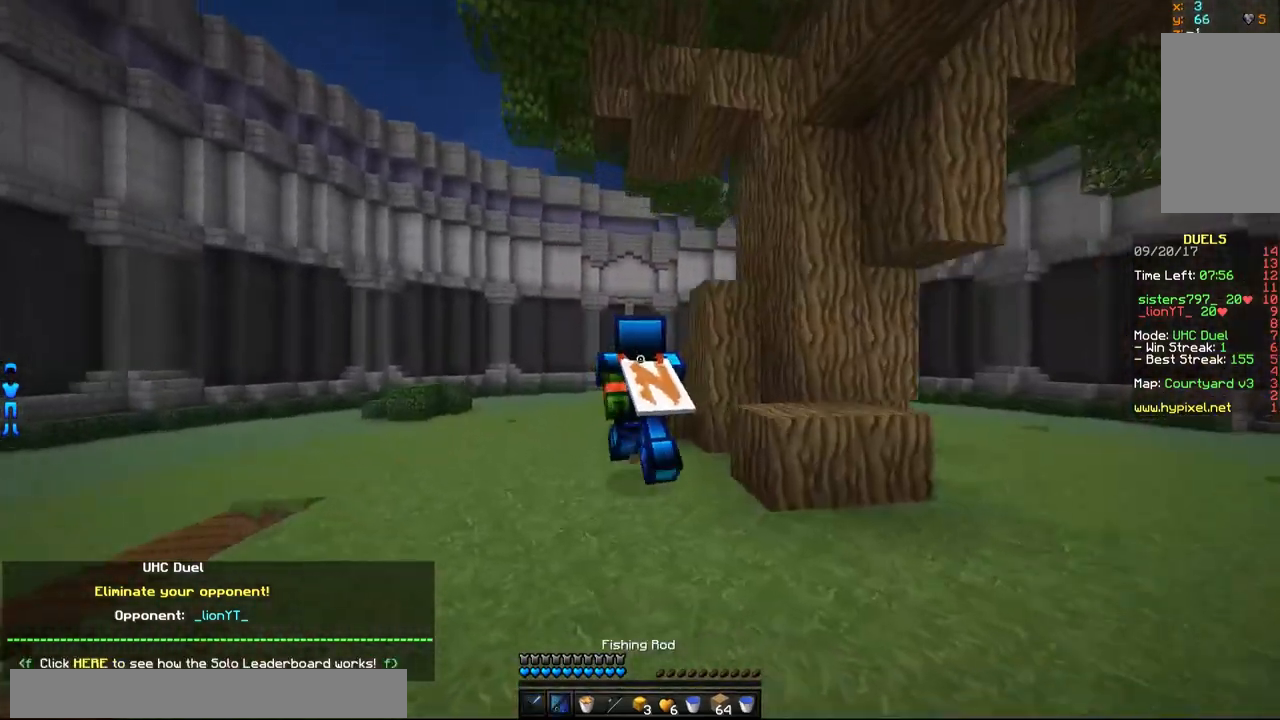
{"keys": ["a", "w"], "mouse": [], "events": []}
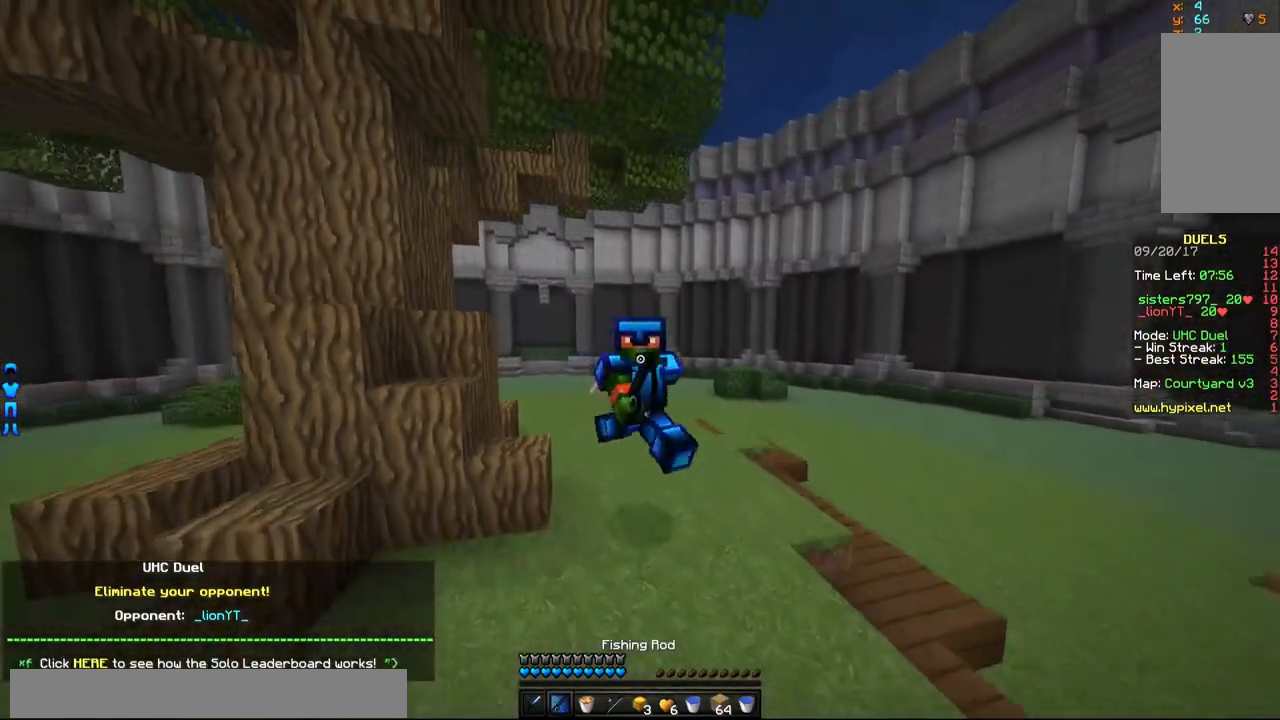
{"keys": ["w"], "mouse": [], "events": [[100, "a", "up"]]}
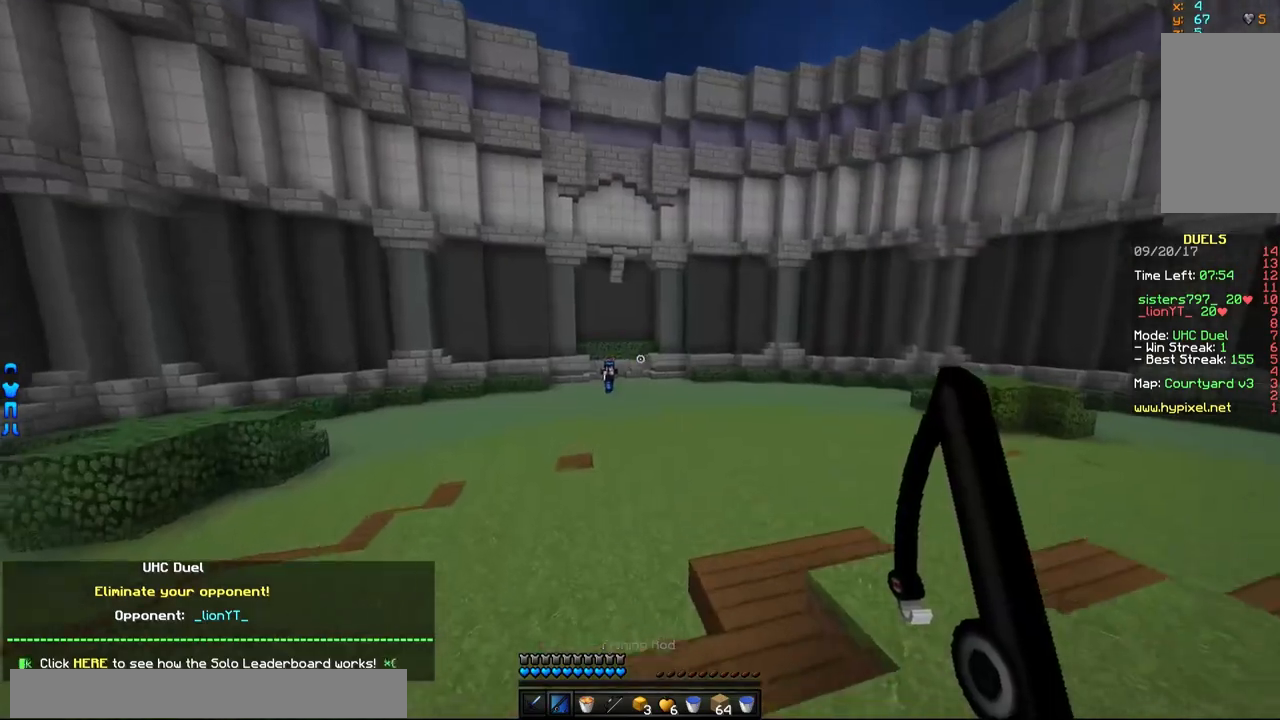
{"keys": ["a", "w"], "mouse": [], "events": [[367, "a", "down"]]}
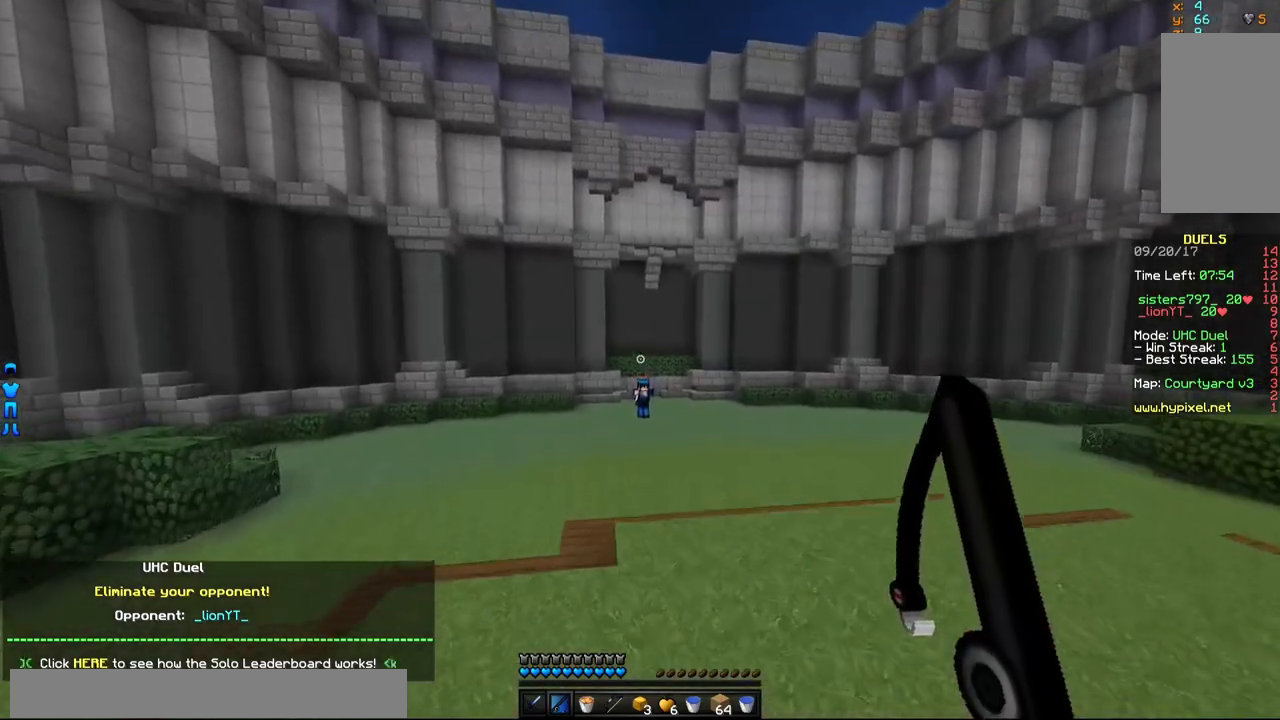
{"keys": ["a", "w"], "mouse": [], "events": []}
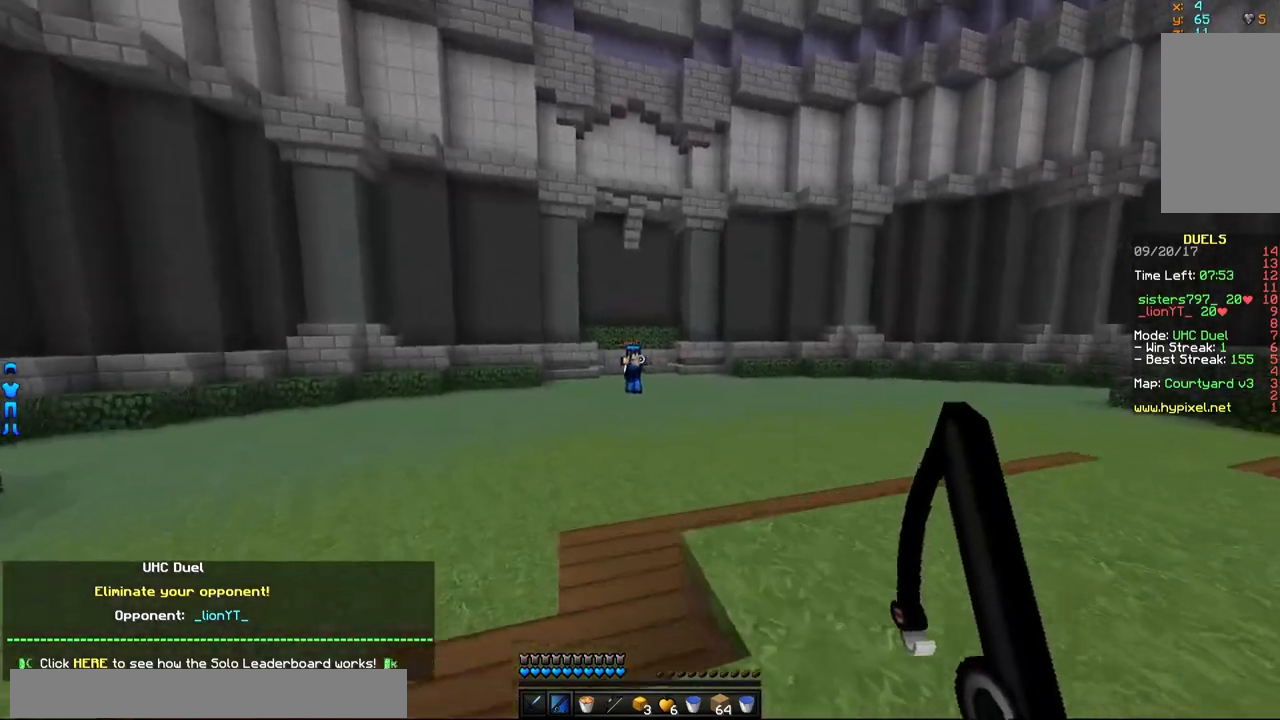
{"keys": ["d", "w"], "mouse": ["right"], "events": [[417, "a", "up"], [483, "d", "down"], [483, "mouse_right", "down"]]}
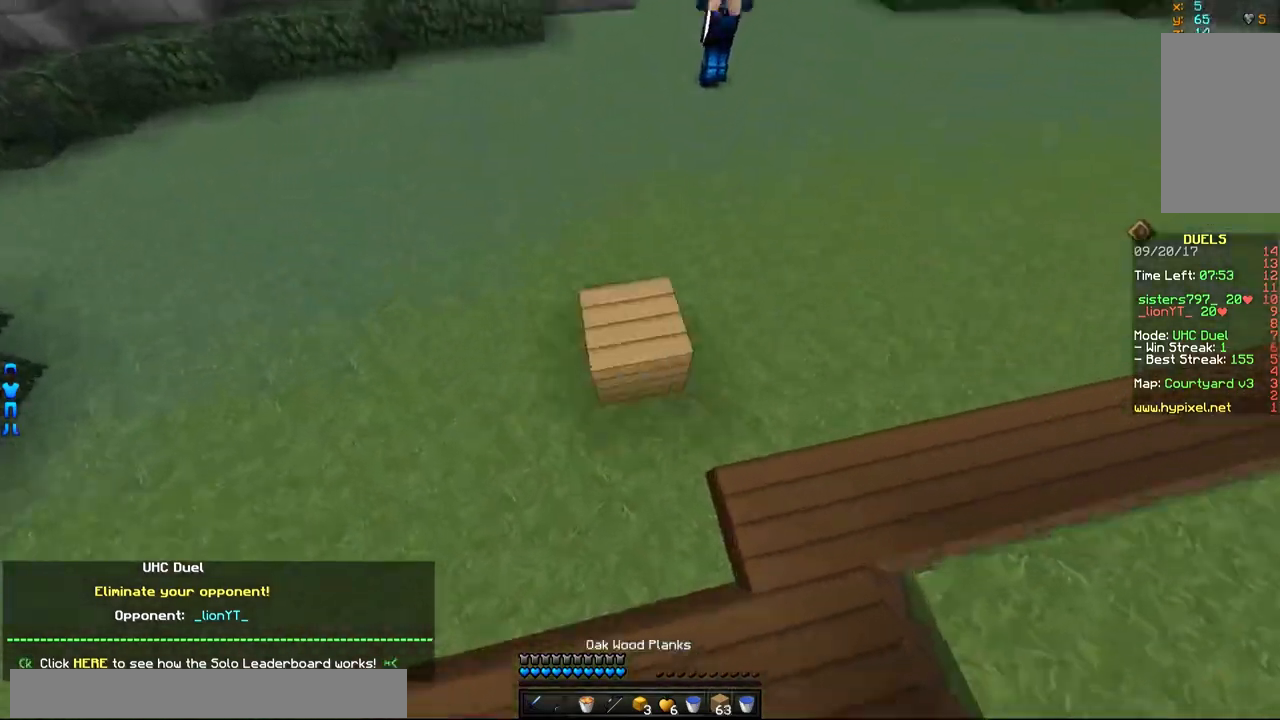
{"keys": ["d", "w"], "mouse": [], "events": [[17, "mouse_right", "up"], [317, "mouse_right", "down"], [433, "mouse_right", "up"]]}
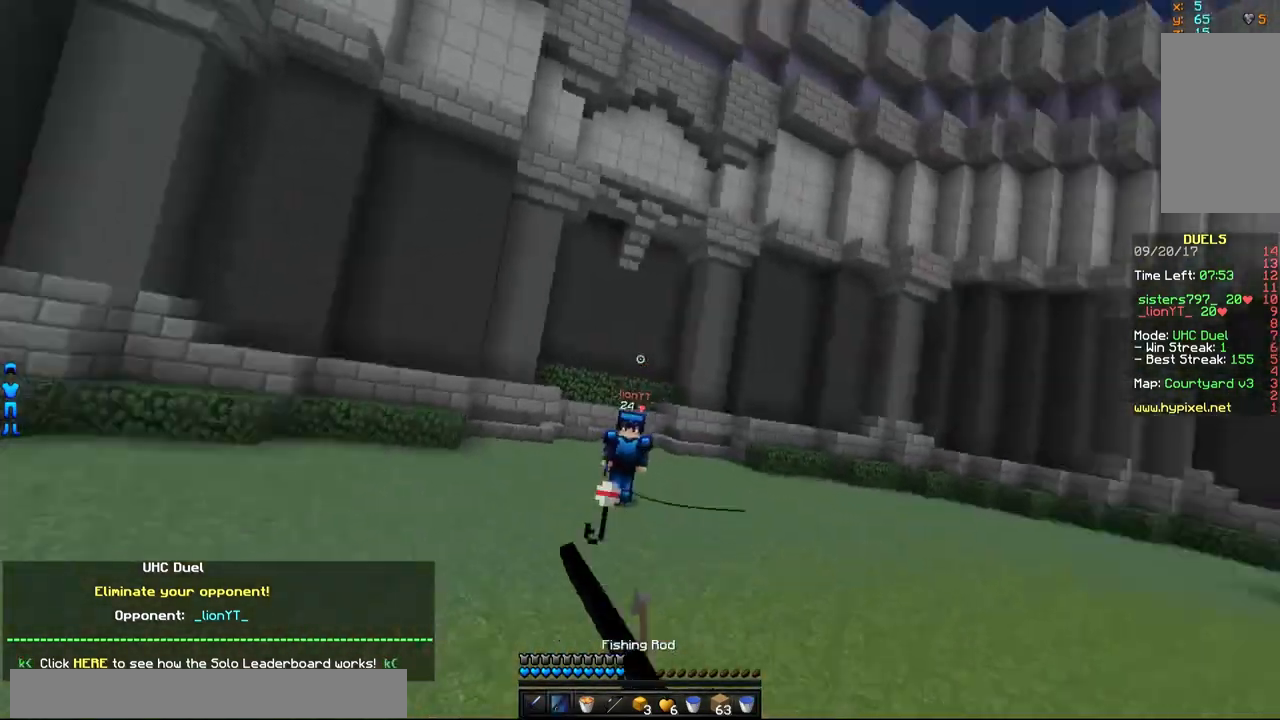
{"keys": ["d", "w"], "mouse": [], "events": []}
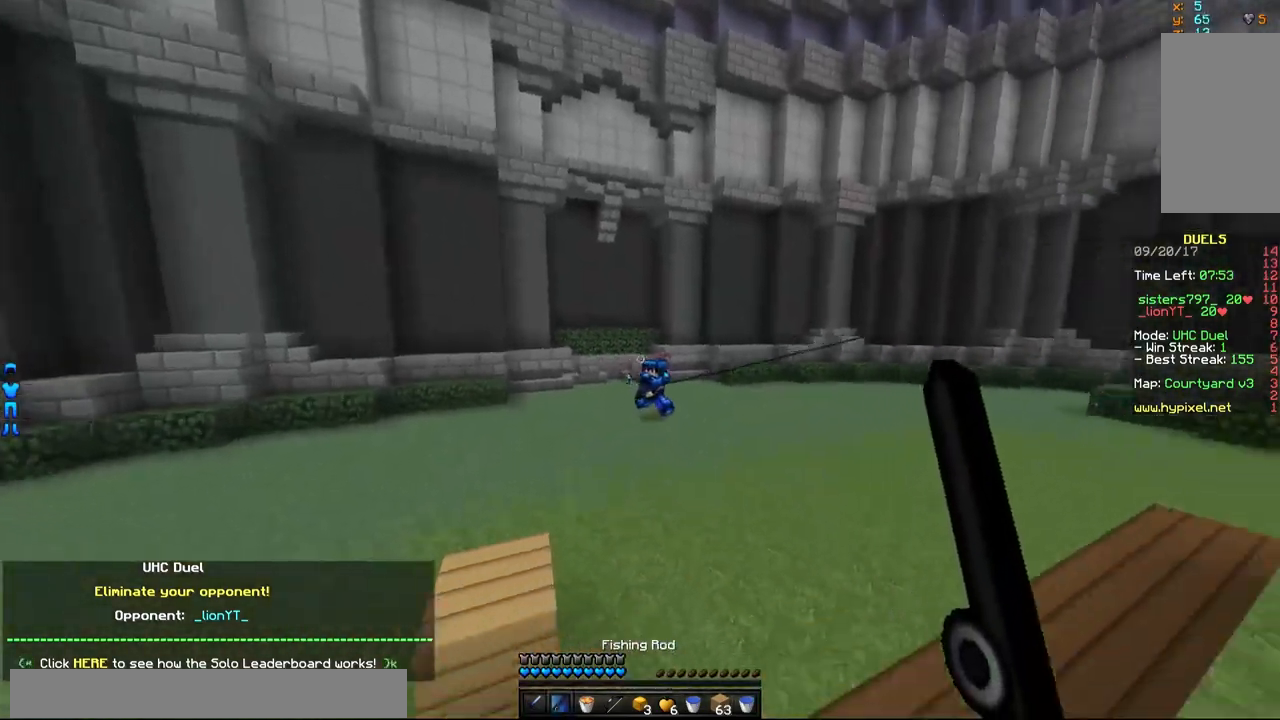
{"keys": ["d", "w"], "mouse": [], "events": [[33, "mouse_right", "down"], [83, "mouse_right", "up"], [233, "mouse_right", "down"], [283, "mouse_right", "up"]]}
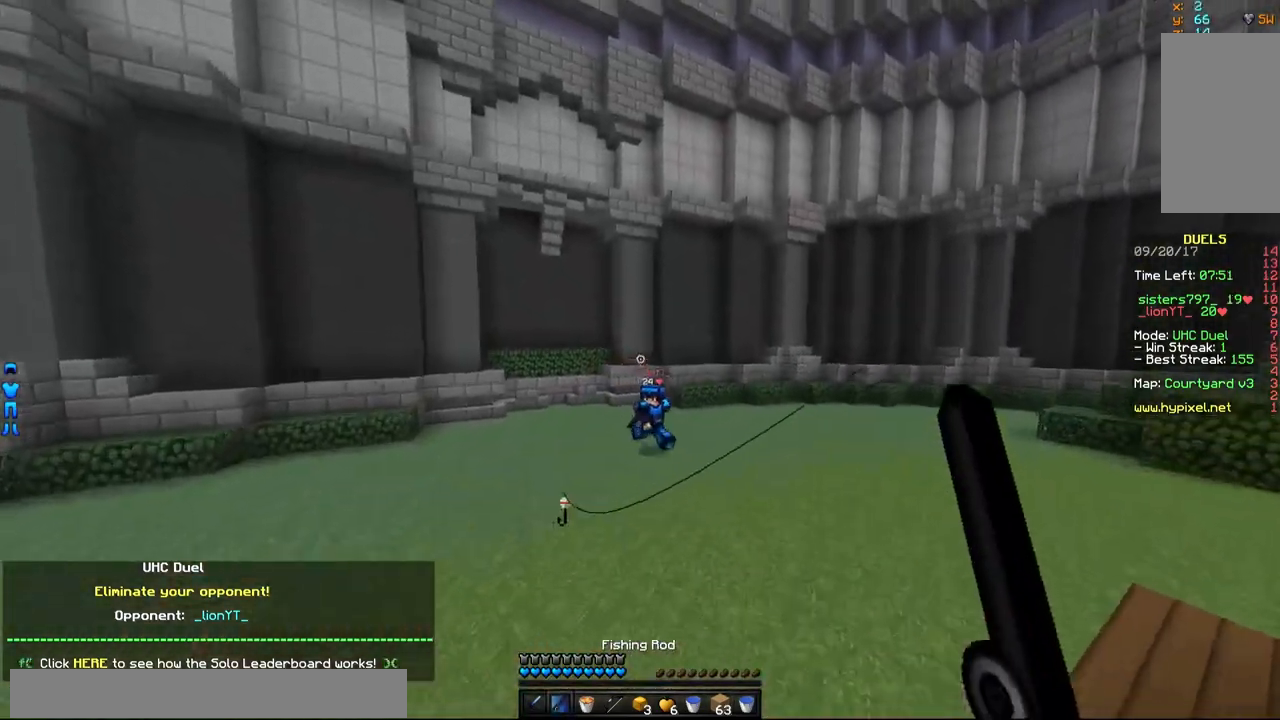
{"keys": ["d", "w"], "mouse": [], "events": [[133, "mouse_right", "down"], [183, "mouse_right", "up"], [283, "mouse_right", "down"], [333, "mouse_right", "up"]]}
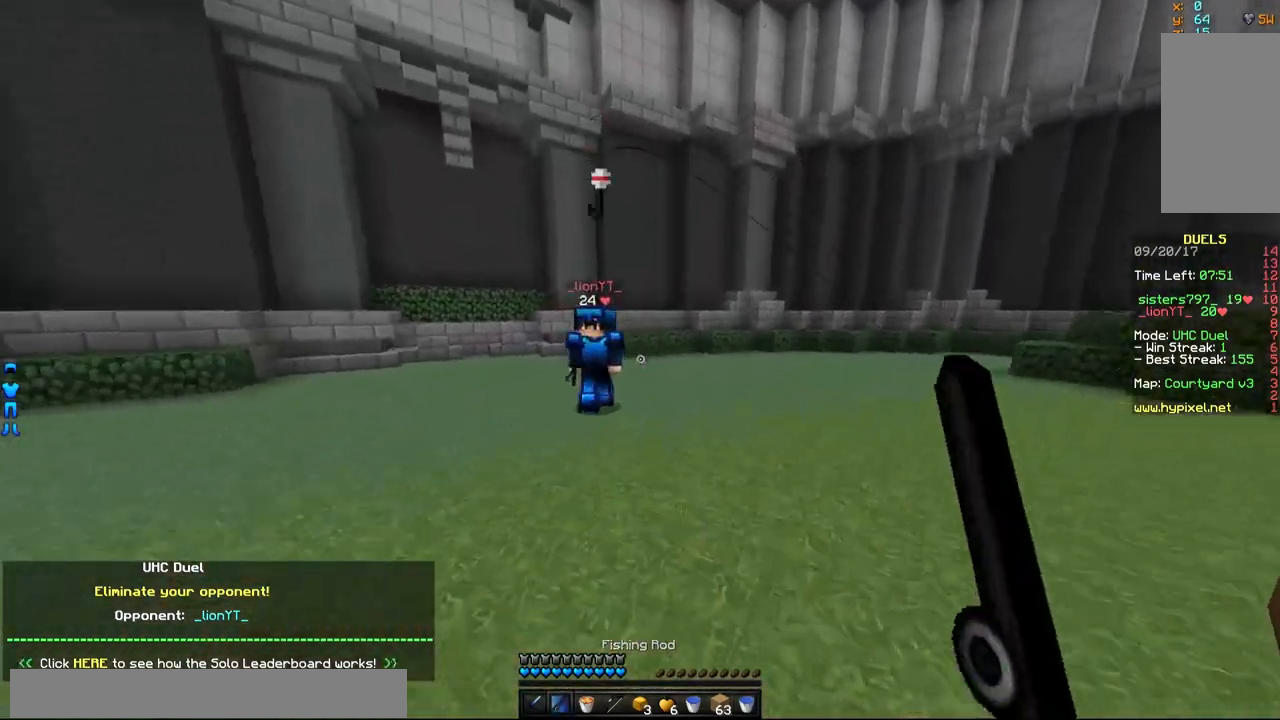
{"keys": ["a", "w"], "mouse": ["left"], "events": [[33, "d", "up"], [83, "mouse_left", "down"], [133, "mouse_left", "up"], [183, "mouse_left", "down"], [333, "mouse_left", "up"], [367, "mouse_left", "down"], [433, "mouse_left", "up"], [483, "a", "down"], [483, "mouse_left", "down"]]}
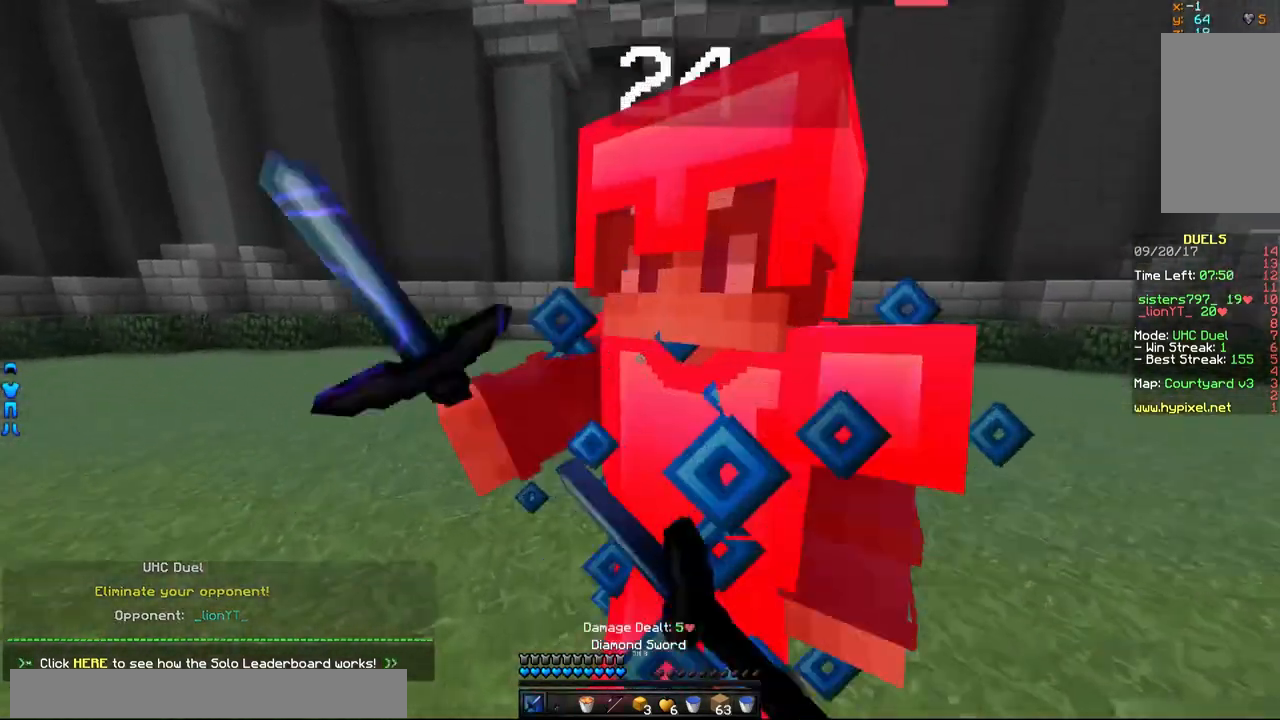
{"keys": ["d"], "mouse": [], "events": [[83, "mouse_left", "up"], [133, "mouse_left", "down"], [183, "mouse_left", "up"], [233, "a", "up"], [233, "d", "down"], [233, "mouse_left", "down"], [283, "mouse_left", "up"], [333, "mouse_left", "down"], [383, "mouse_left", "up"], [383, "w", "up"], [433, "mouse_left", "down"], [483, "mouse_left", "up"]]}
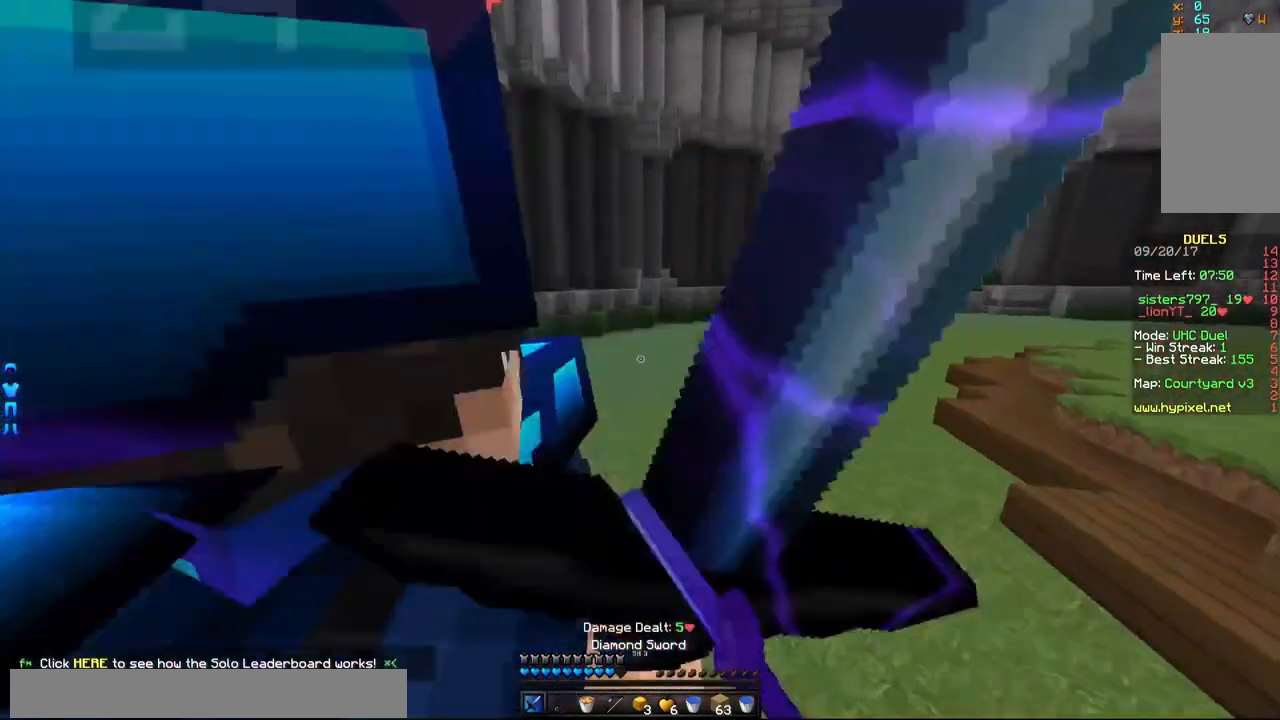
{"keys": ["d", "w"], "mouse": ["left"], "events": [[33, "mouse_left", "down"], [83, "mouse_left", "up"], [117, "w", "down"], [133, "mouse_left", "down"], [183, "mouse_left", "up"], [233, "mouse_left", "down"], [433, "mouse_left", "up"], [483, "mouse_left", "down"]]}
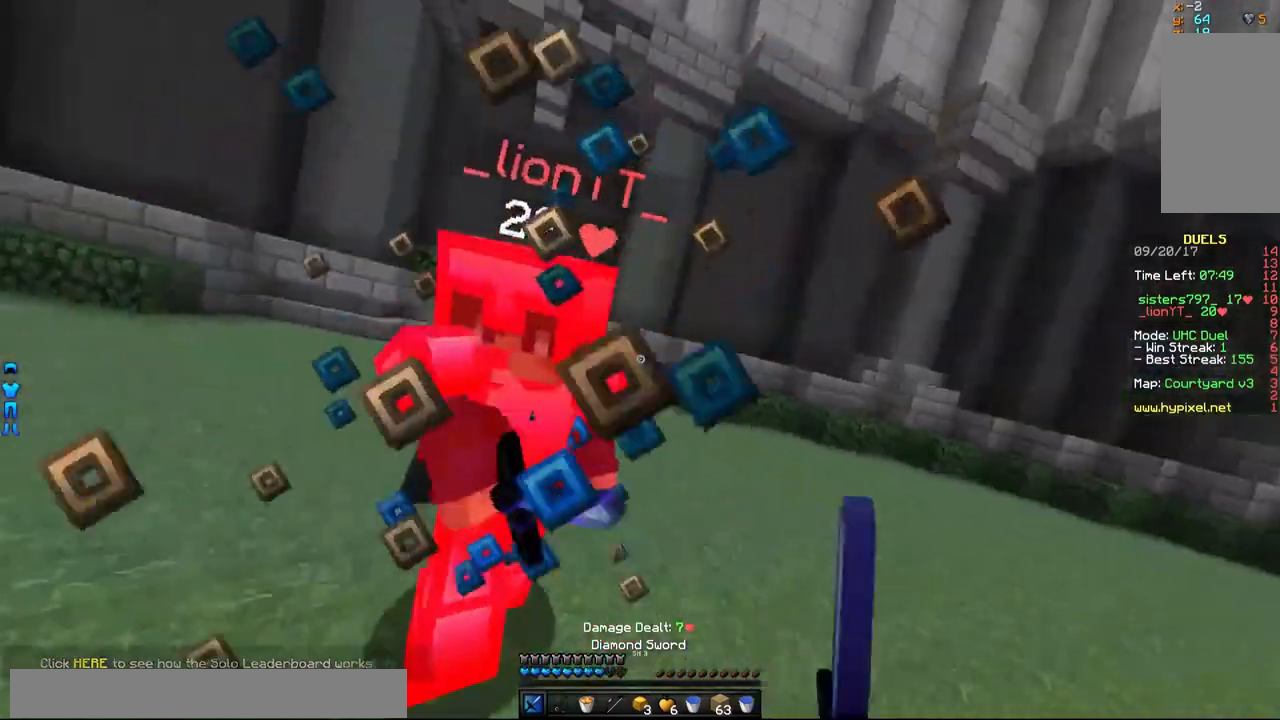
{"keys": ["a", "w"], "mouse": ["left"], "events": [[33, "mouse_left", "up"], [83, "mouse_left", "down"], [133, "mouse_left", "up"], [183, "mouse_left", "down"], [233, "mouse_left", "up"], [283, "a", "down"], [283, "d", "up"], [283, "mouse_left", "down"], [333, "mouse_left", "up"], [383, "mouse_left", "down"], [433, "mouse_left", "up"], [483, "mouse_left", "down"]]}
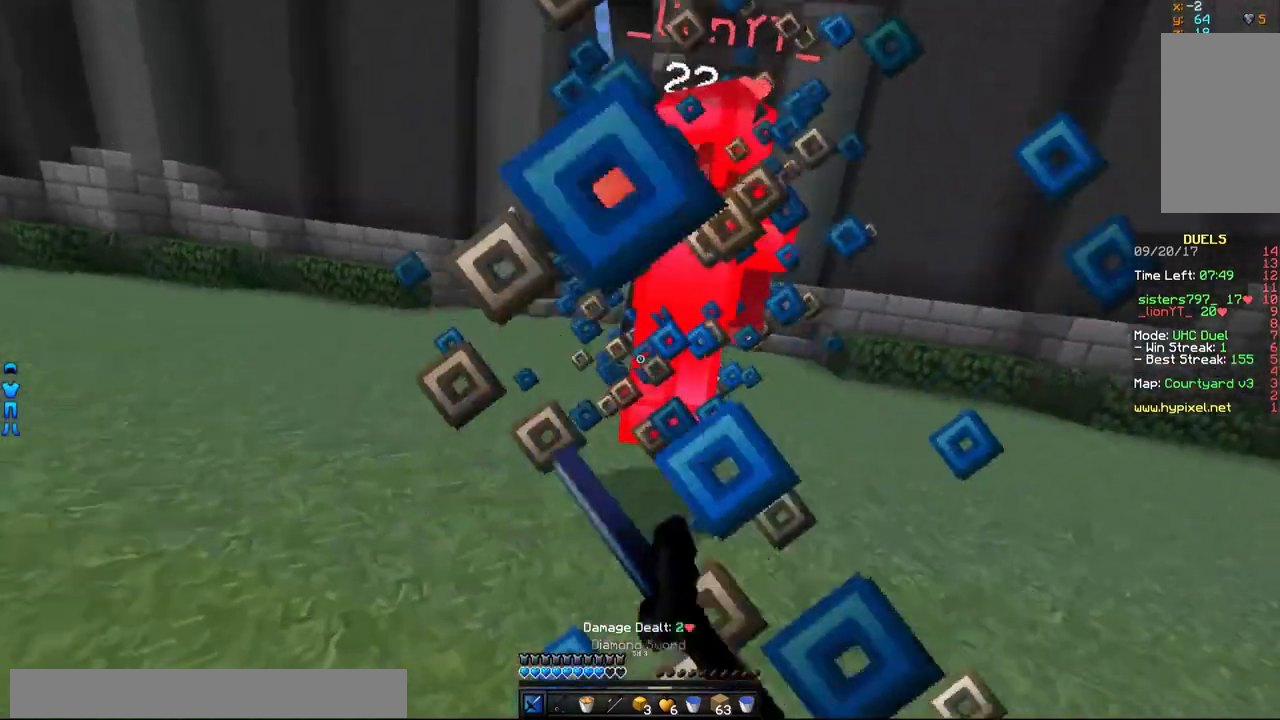
{"keys": ["a", "w"], "mouse": ["left"], "events": [[33, "mouse_left", "up"], [83, "mouse_left", "down"], [150, "mouse_left", "up"], [183, "mouse_left", "down"], [233, "mouse_left", "up"], [283, "mouse_left", "down"], [333, "mouse_left", "up"], [383, "mouse_left", "down"], [433, "mouse_left", "up"], [483, "mouse_left", "down"]]}
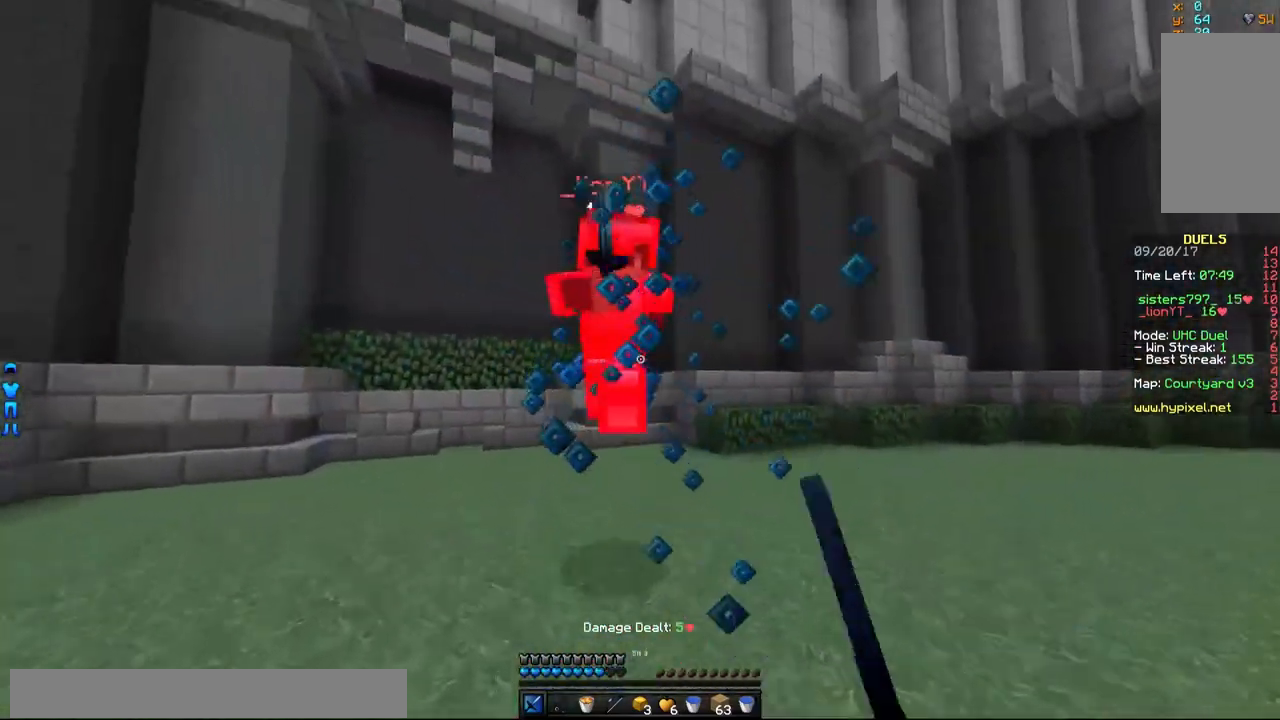
{"keys": ["w"], "mouse": ["left"], "events": [[33, "mouse_left", "up"], [83, "mouse_left", "down"], [133, "mouse_left", "up"], [183, "a", "up"], [183, "mouse_left", "down"], [233, "mouse_left", "up"], [283, "mouse_left", "down"], [333, "mouse_left", "up"], [383, "a", "down"], [383, "mouse_left", "down"], [433, "mouse_left", "up"], [483, "a", "up"], [483, "mouse_left", "down"]]}
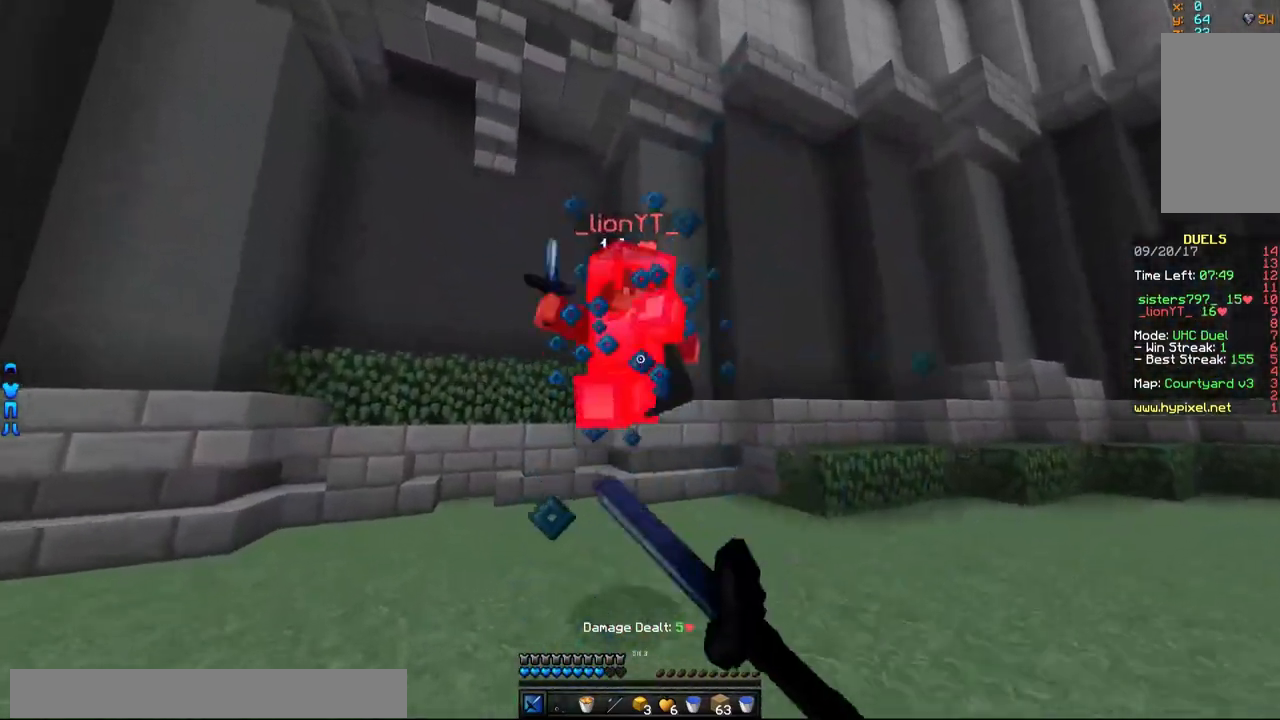
{"keys": ["d"], "mouse": [], "events": [[83, "mouse_left", "up"], [133, "a", "down"], [133, "mouse_left", "down"], [183, "mouse_left", "up"], [233, "mouse_left", "down"], [283, "mouse_left", "up"], [333, "mouse_left", "down"], [383, "mouse_left", "up"], [383, "w", "up"], [433, "mouse_left", "down"], [483, "a", "up"], [483, "d", "down"], [483, "mouse_left", "up"]]}
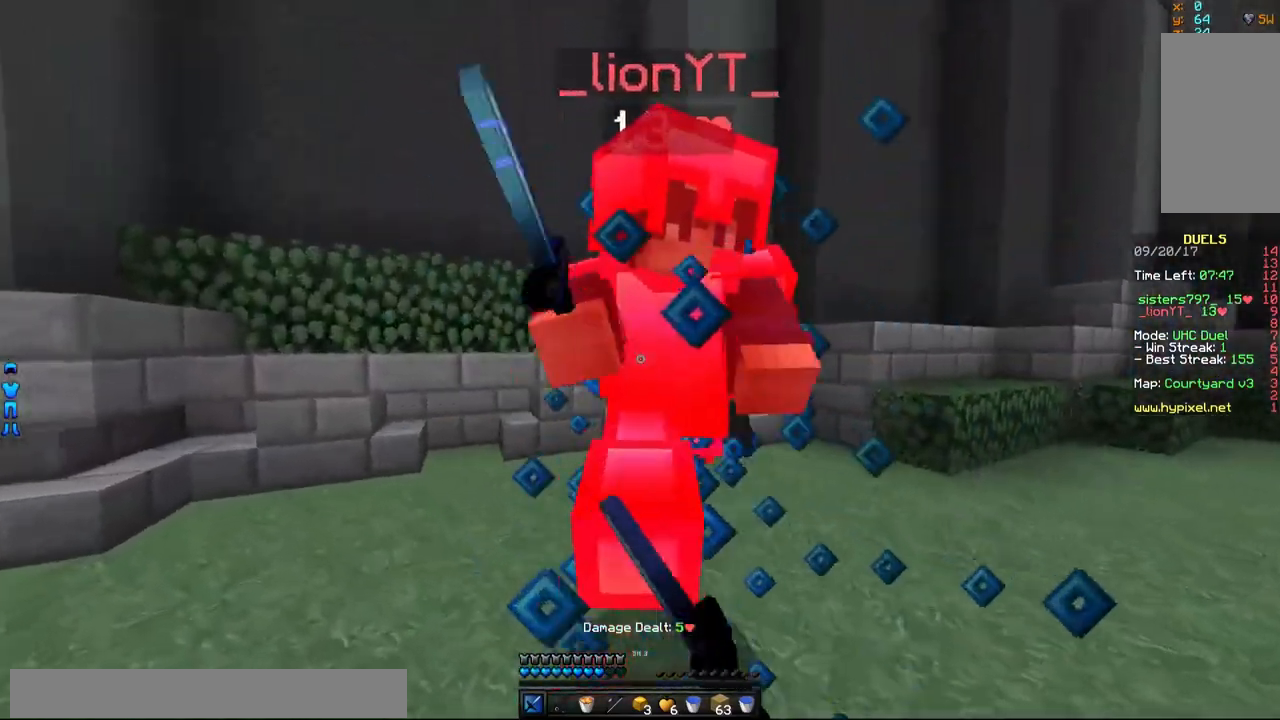
{"keys": ["s"], "mouse": [], "events": [[33, "mouse_left", "down"], [33, "s", "down"], [83, "mouse_left", "up"], [133, "mouse_left", "down"], [183, "mouse_left", "up"], [233, "mouse_left", "down"], [283, "d", "up"], [383, "mouse_left", "up"]]}
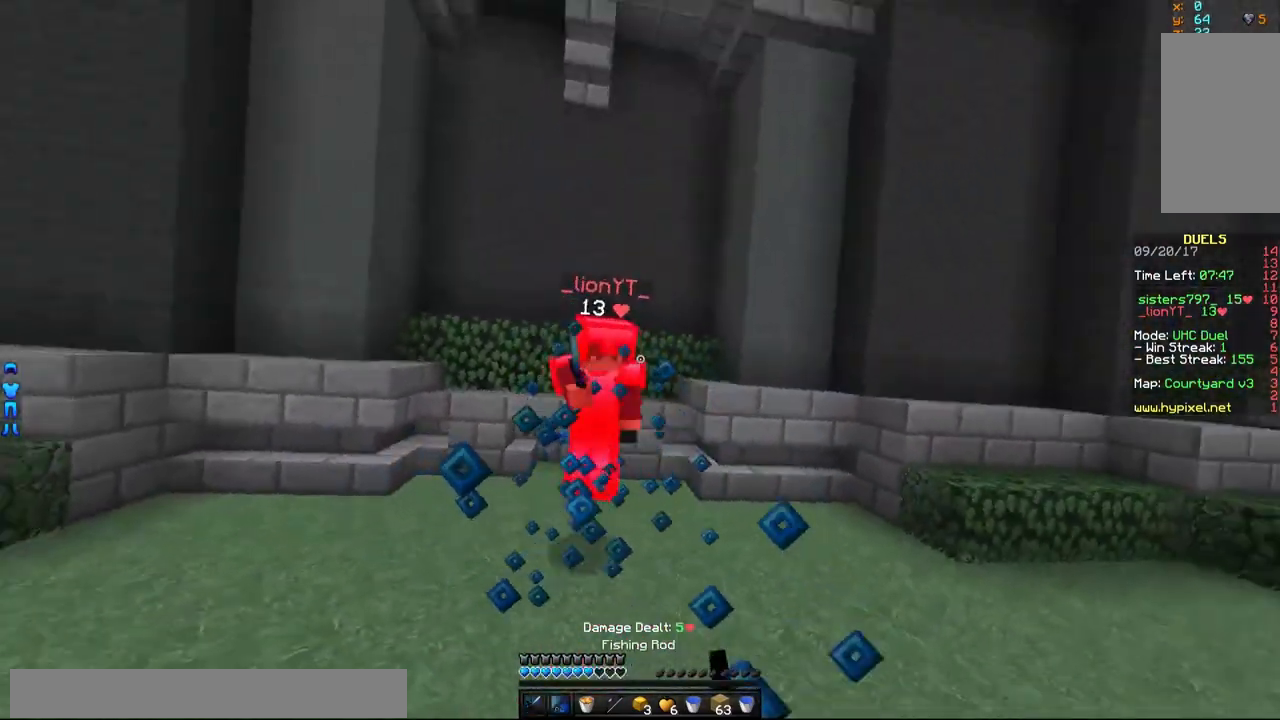
{"keys": ["a", "w"], "mouse": ["right"], "events": [[33, "mouse_right", "down"], [133, "mouse_right", "up"], [183, "a", "down"], [233, "s", "up"], [333, "mouse_right", "down"], [383, "mouse_right", "up"], [383, "w", "down"], [433, "mouse_right", "down"]]}
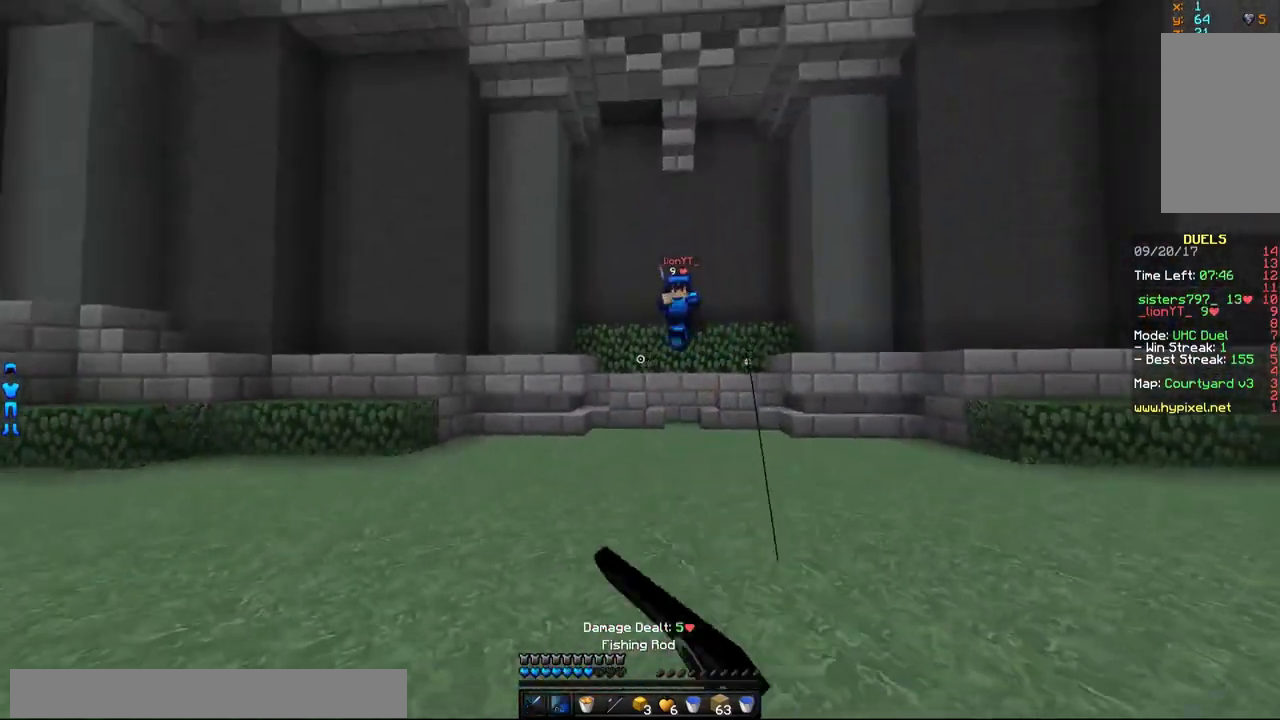
{"keys": ["w"], "mouse": [], "events": [[33, "mouse_right", "up"], [333, "a", "up"], [433, "mouse_right", "down"], [483, "mouse_right", "up"]]}
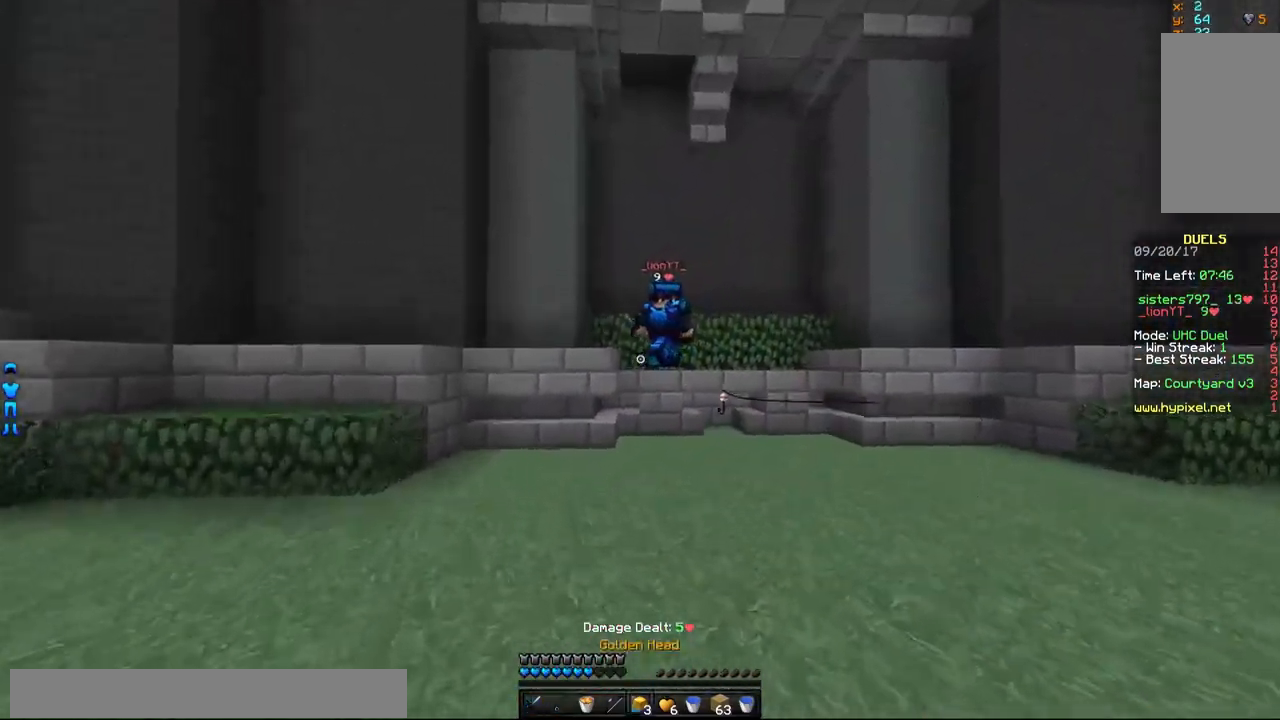
{"keys": ["a"], "mouse": ["left"], "events": [[83, "mouse_left", "down"], [133, "mouse_left", "up"], [183, "mouse_left", "down"], [233, "mouse_left", "up"], [283, "mouse_left", "down"], [333, "a", "down"], [333, "mouse_left", "up"], [400, "mouse_left", "down"], [400, "w", "up"], [433, "mouse_left", "up"], [483, "mouse_left", "down"]]}